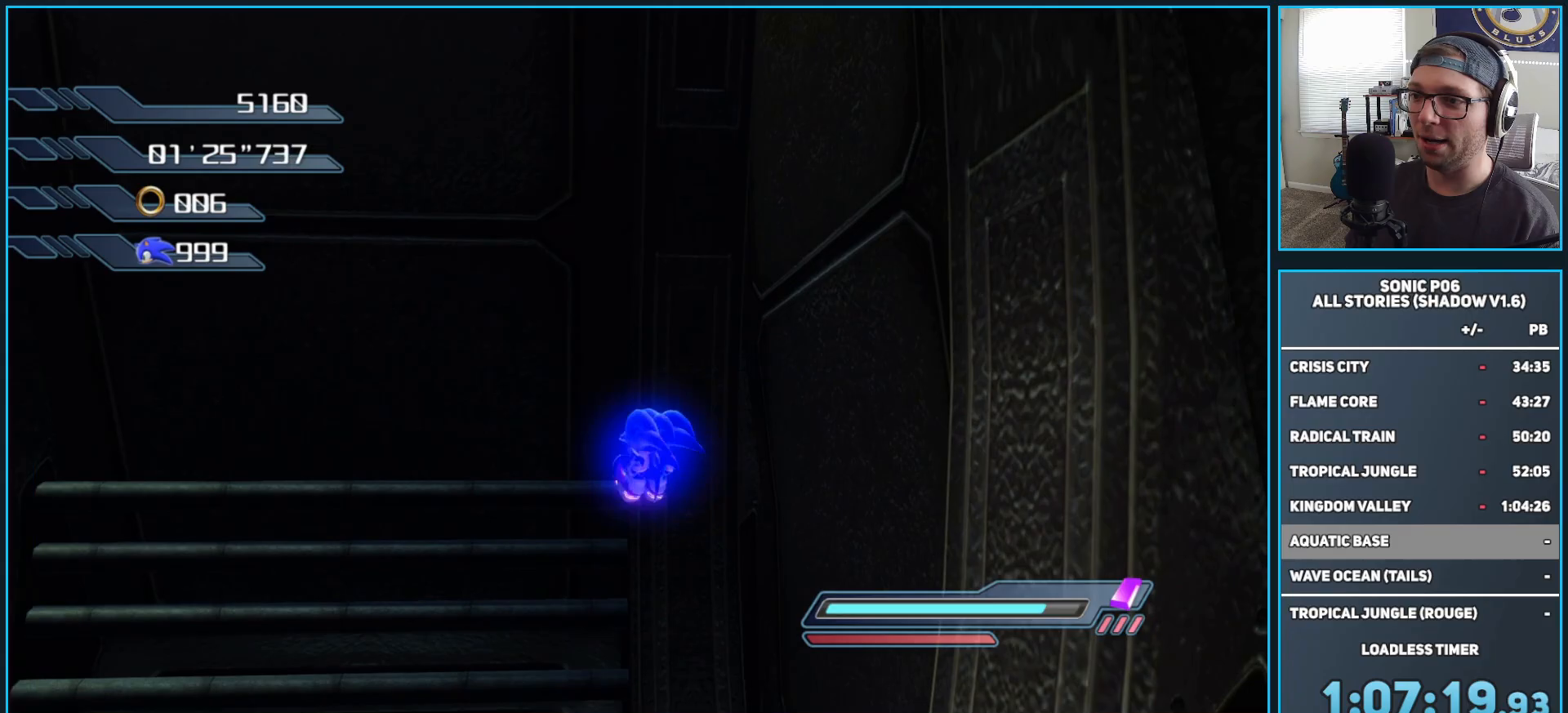
Gameplay with a controller (Xbox layout); each line is a JSON object with the inputs held at the frame after it. "events" lists button and stick changes between this image and that frame as [ms after this image, input, new state], when the widget could be followed in between.
{"buttons": [], "left_stick": "center", "right_stick": "center", "events": [[67, "X", "down"], [100, "A", "down"], [167, "left_stick", "center"], [300, "A", "up"], [317, "X", "up"]]}
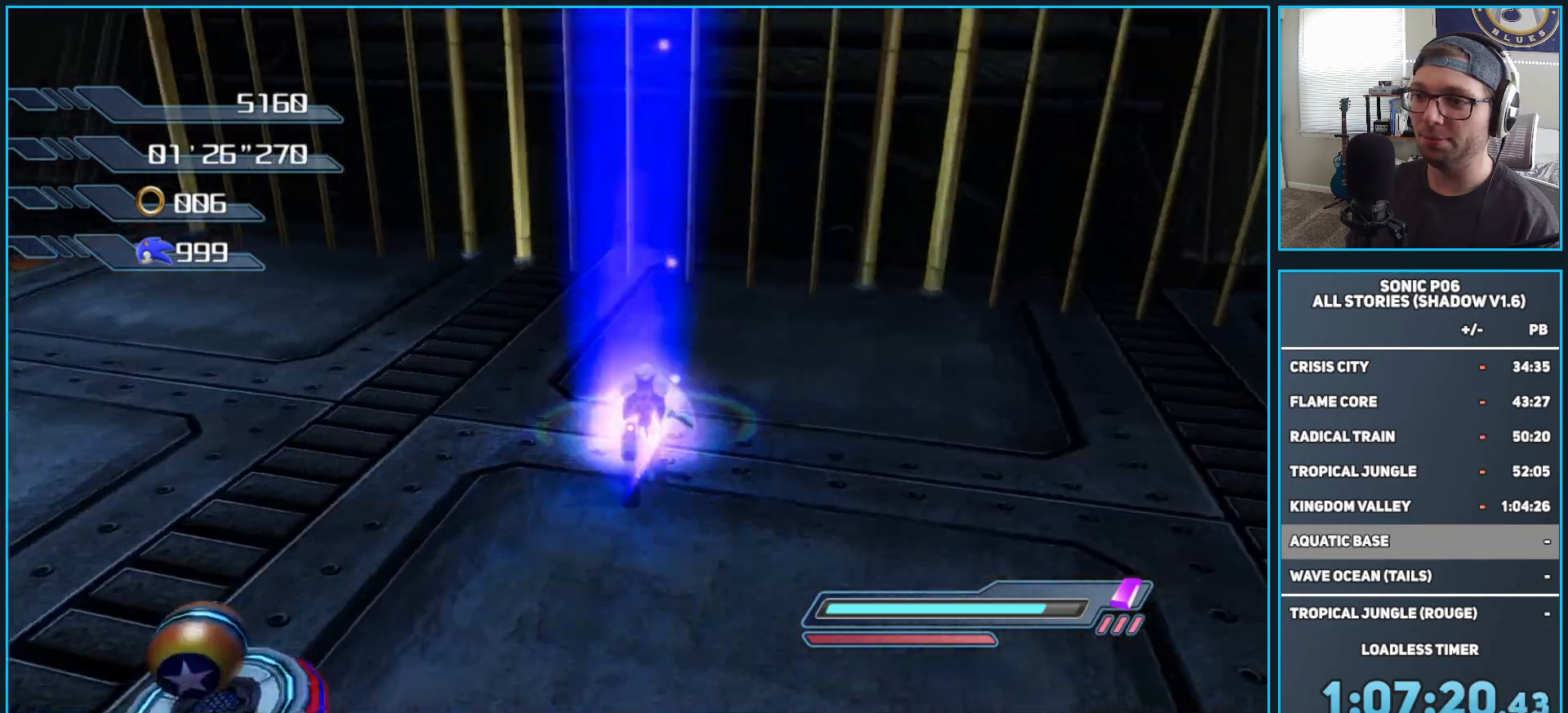
{"buttons": [], "left_stick": "left", "right_stick": "right", "events": [[17, "left_stick", "left"], [83, "right_stick", "right"], [117, "left_stick", "down-left"], [217, "left_stick", "down"], [500, "left_stick", "left"]]}
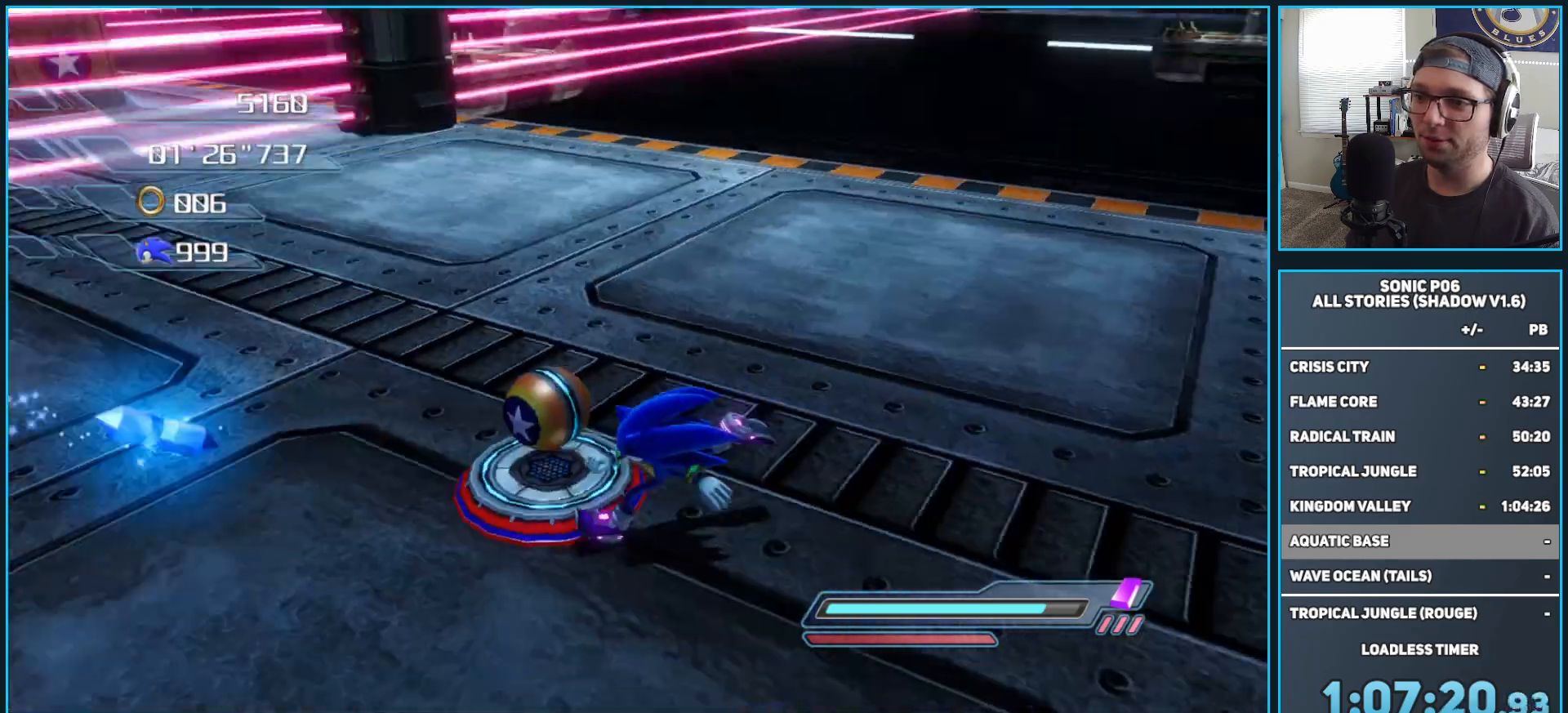
{"buttons": [], "left_stick": "up", "right_stick": "center", "events": [[83, "left_stick", "up-right"], [350, "right_stick", "center"], [367, "left_stick", "up"]]}
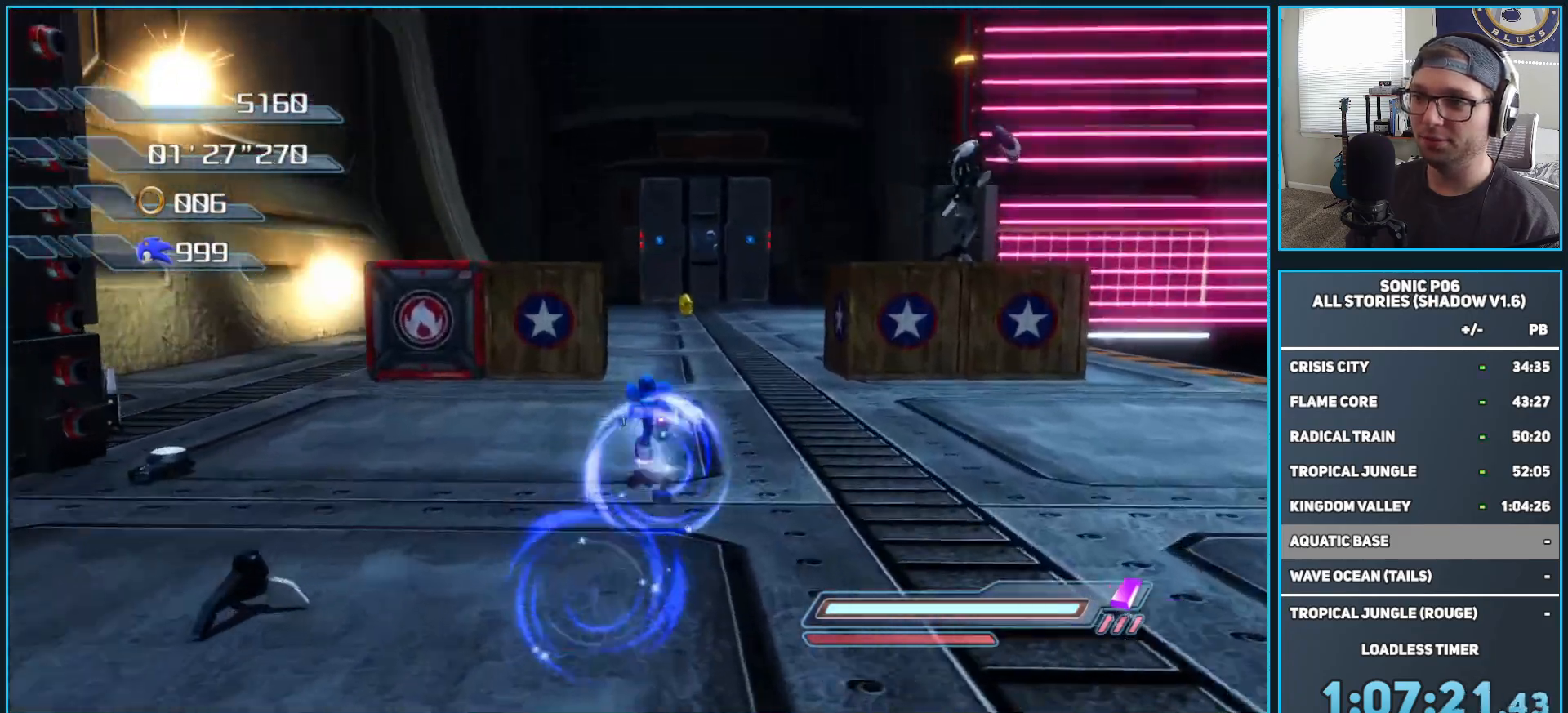
{"buttons": ["DPAD_LEFT"], "left_stick": "up", "right_stick": "center", "events": [[350, "DPAD_LEFT", "down"], [417, "DPAD_LEFT", "up"], [483, "DPAD_LEFT", "down"]]}
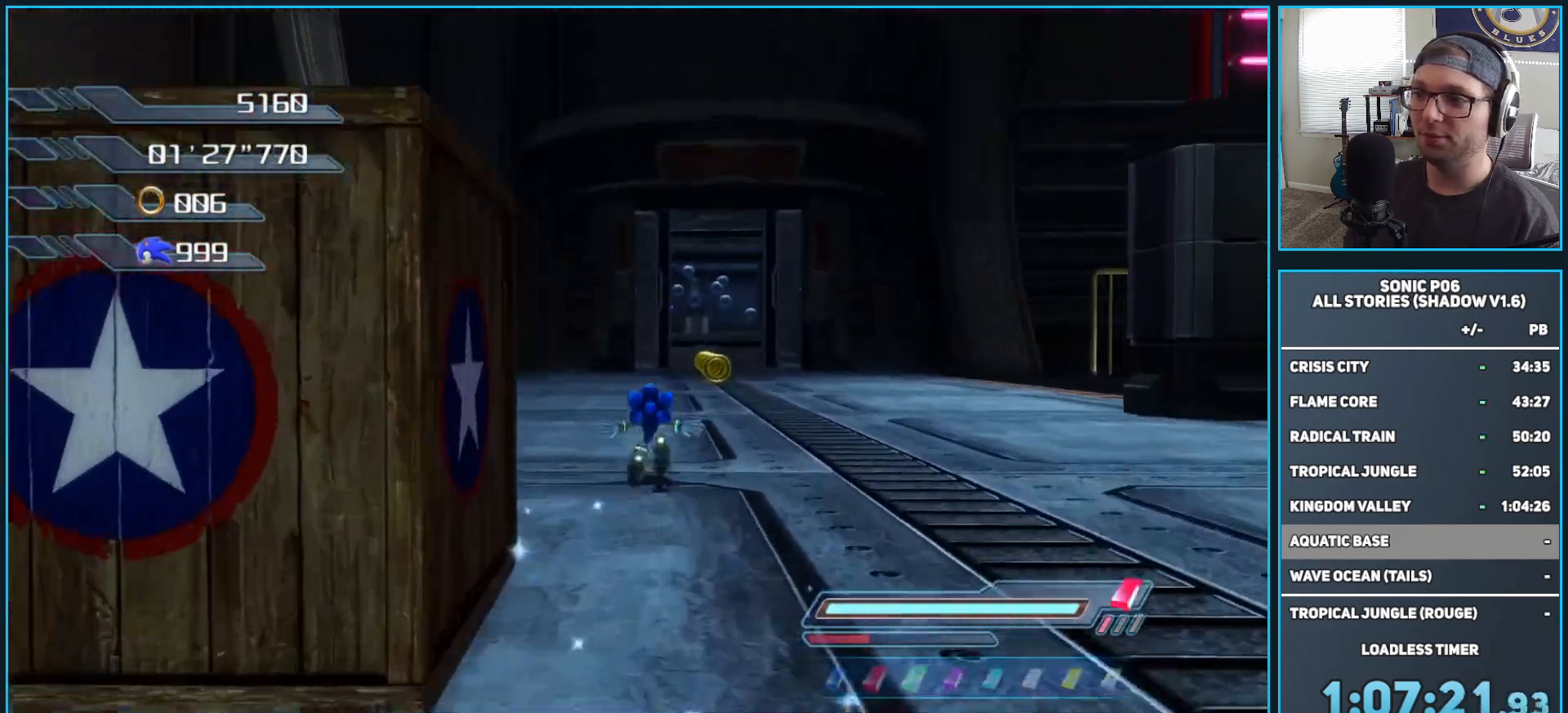
{"buttons": [], "left_stick": "up", "right_stick": "center", "events": [[67, "DPAD_LEFT", "up"], [150, "DPAD_LEFT", "down"], [200, "DPAD_LEFT", "up"], [300, "DPAD_LEFT", "down"], [333, "DPAD_LEFT", "up"]]}
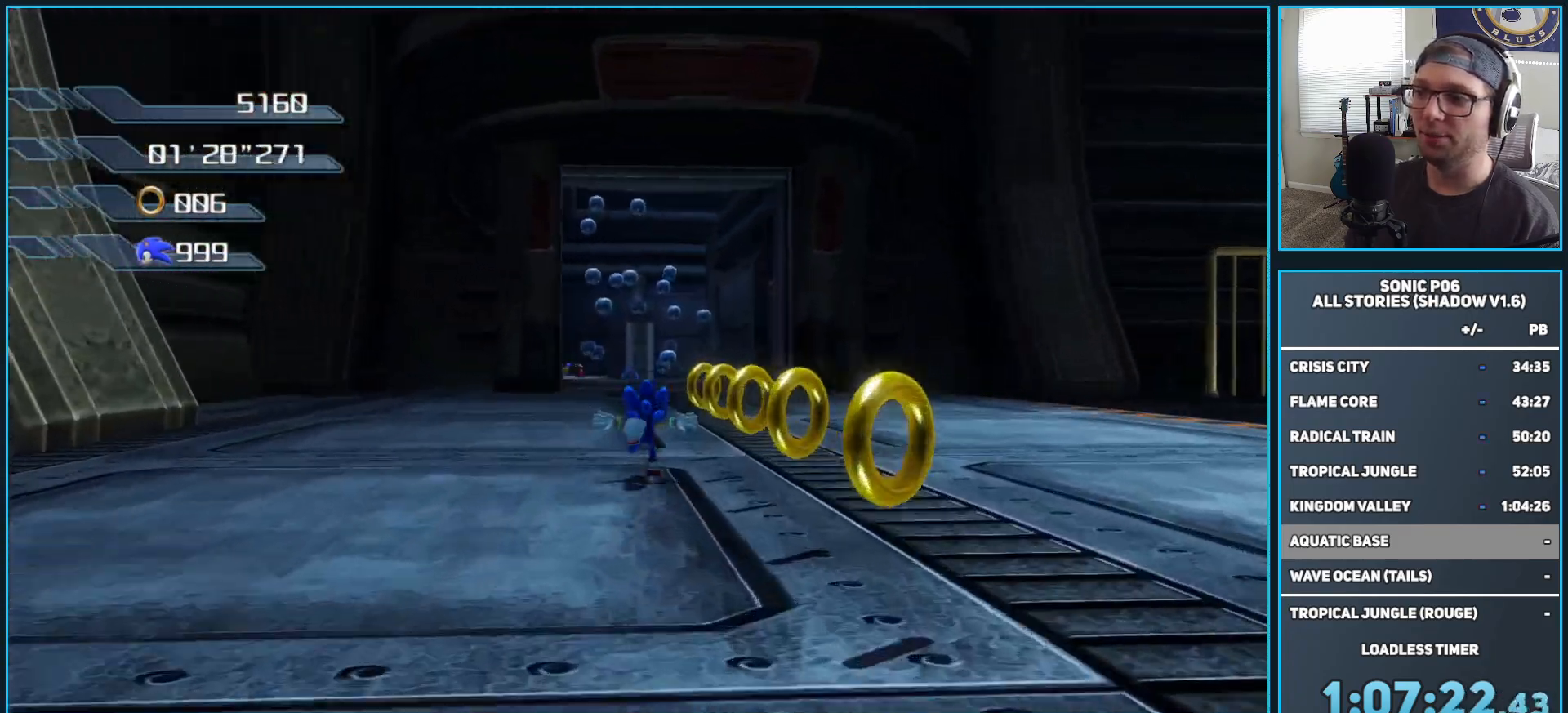
{"buttons": [], "left_stick": "up", "right_stick": "center", "events": [[233, "DPAD_RIGHT", "down"], [333, "DPAD_RIGHT", "up"]]}
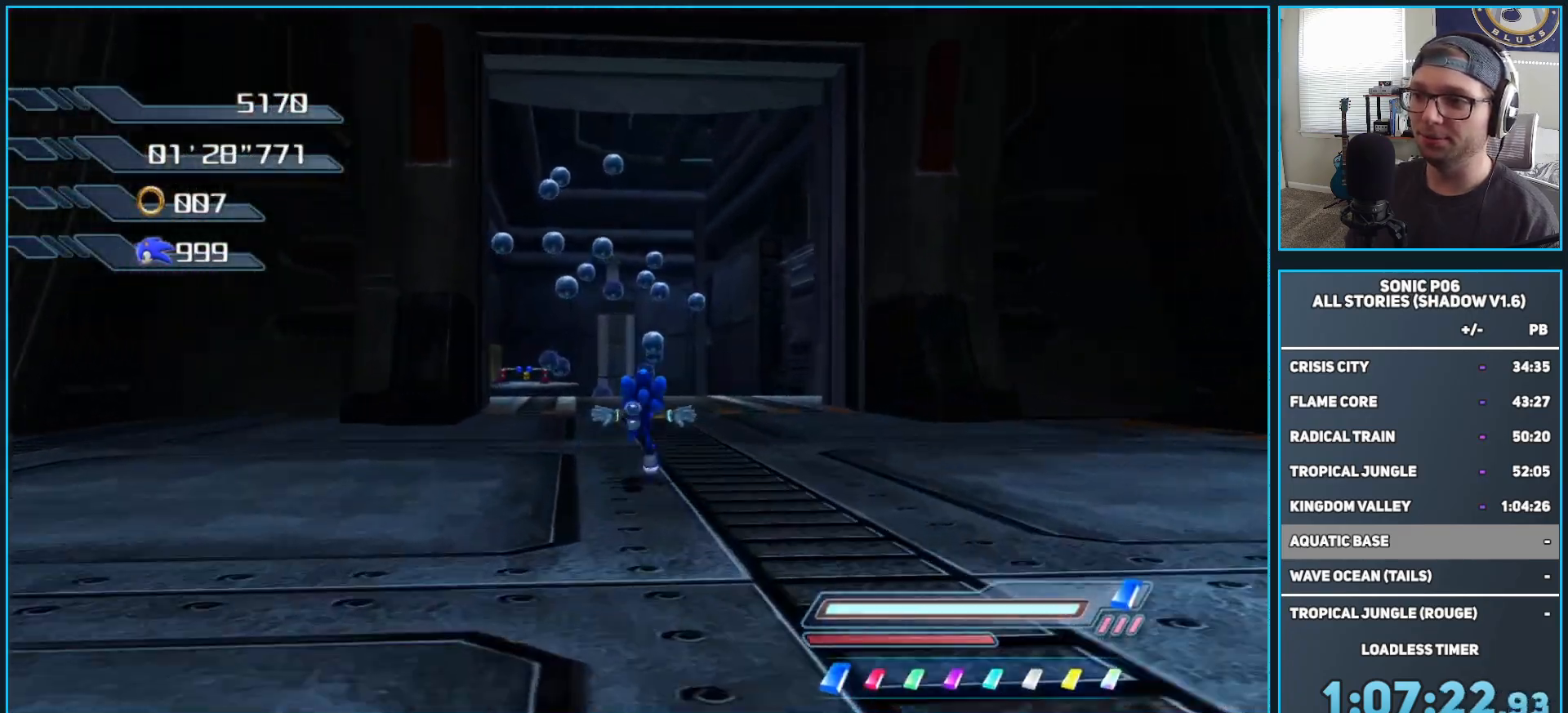
{"buttons": [], "left_stick": "up", "right_stick": "center", "events": [[117, "right_stick", "down"], [350, "right_stick", "center"]]}
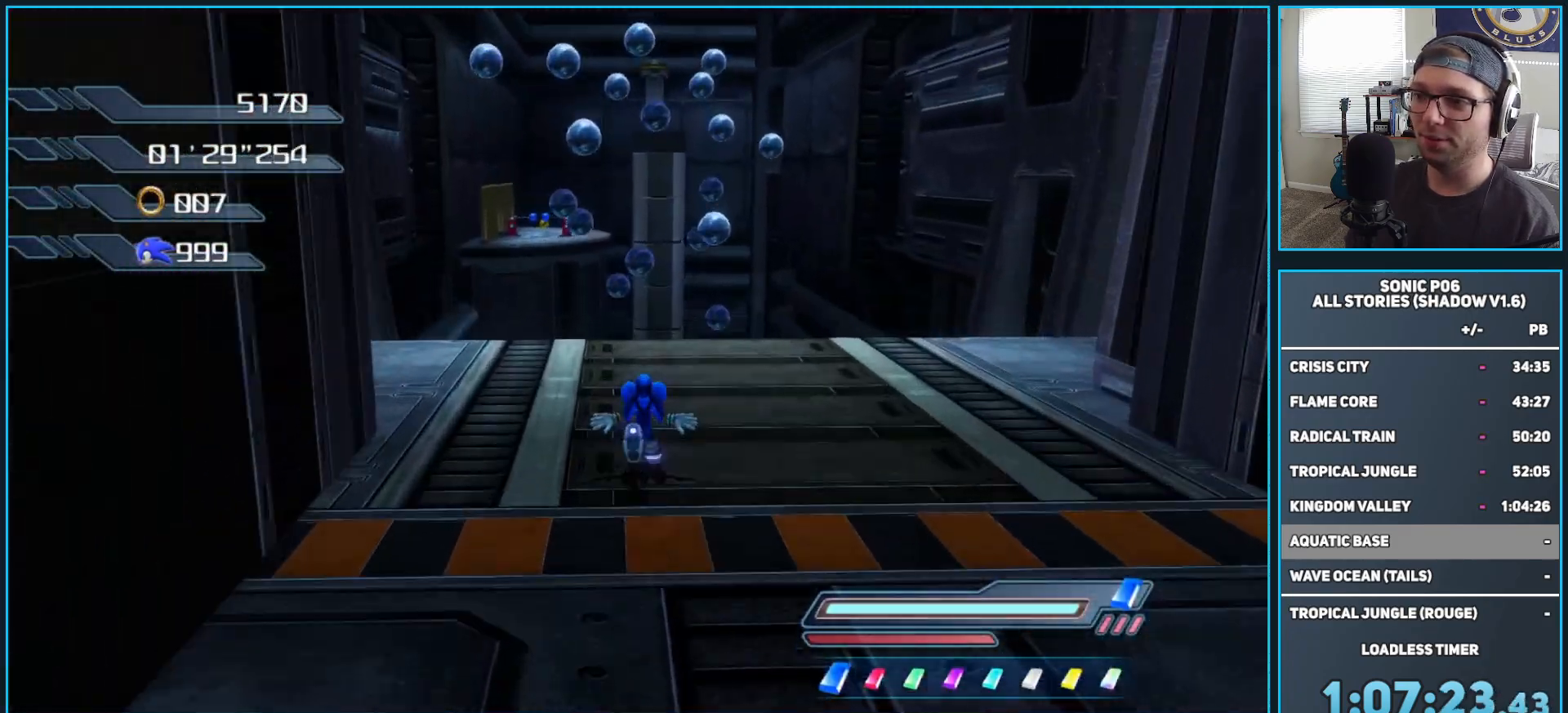
{"buttons": [], "left_stick": "up", "right_stick": "center", "events": [[117, "R2", "down"], [133, "A", "down"], [300, "R2", "up"], [317, "A", "up"]]}
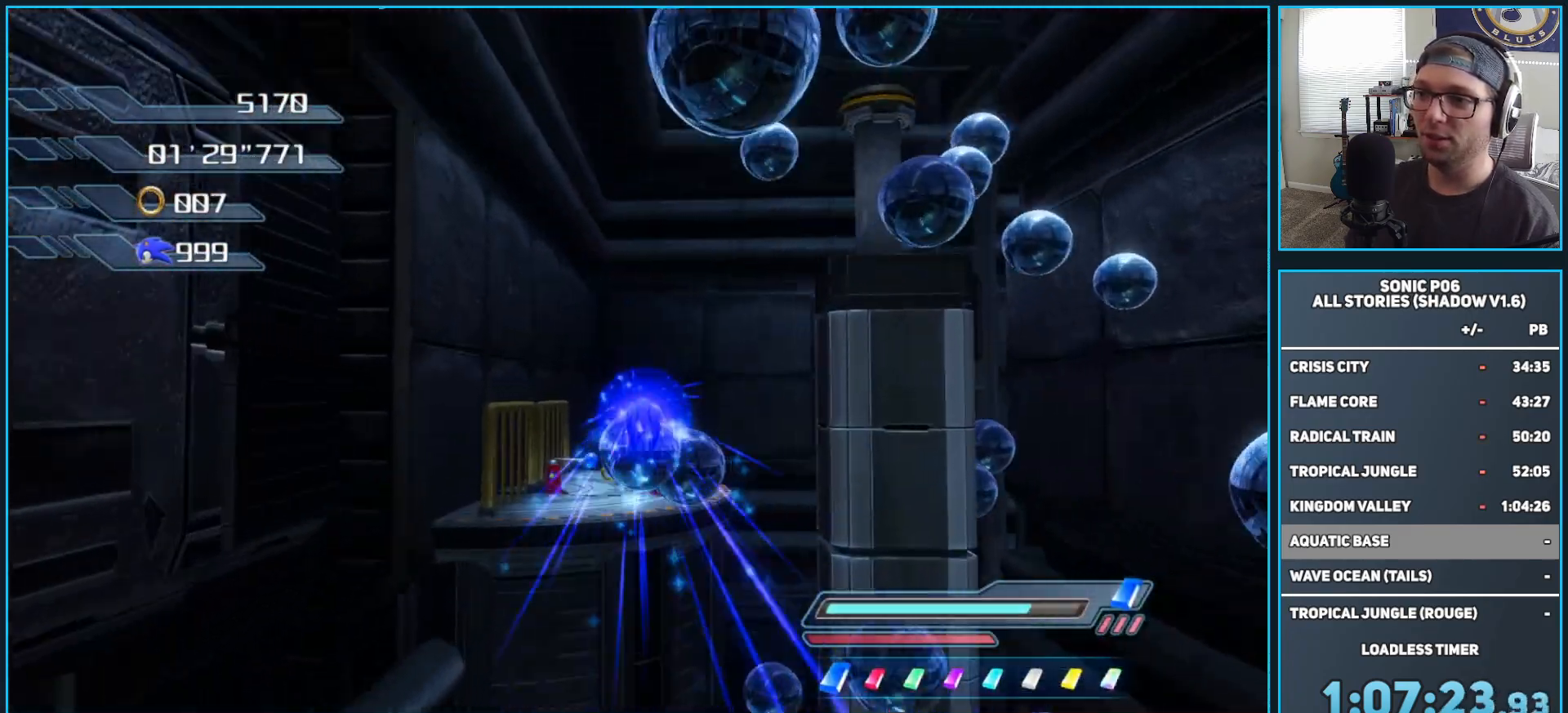
{"buttons": [], "left_stick": "up-right", "right_stick": "center", "events": [[467, "left_stick", "up-right"]]}
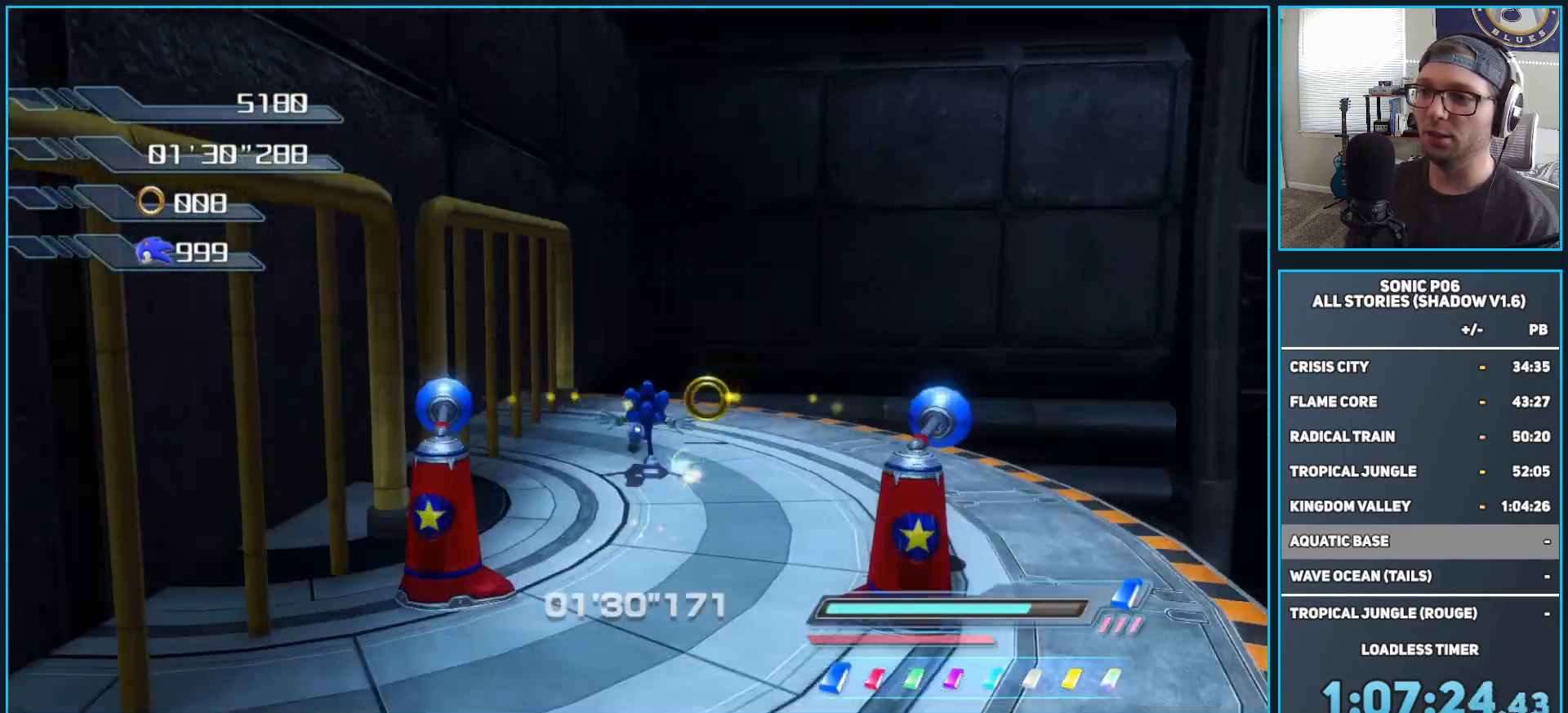
{"buttons": ["A"], "left_stick": "up-right", "right_stick": "center", "events": [[67, "R2", "down"], [100, "A", "down"], [250, "R2", "up"]]}
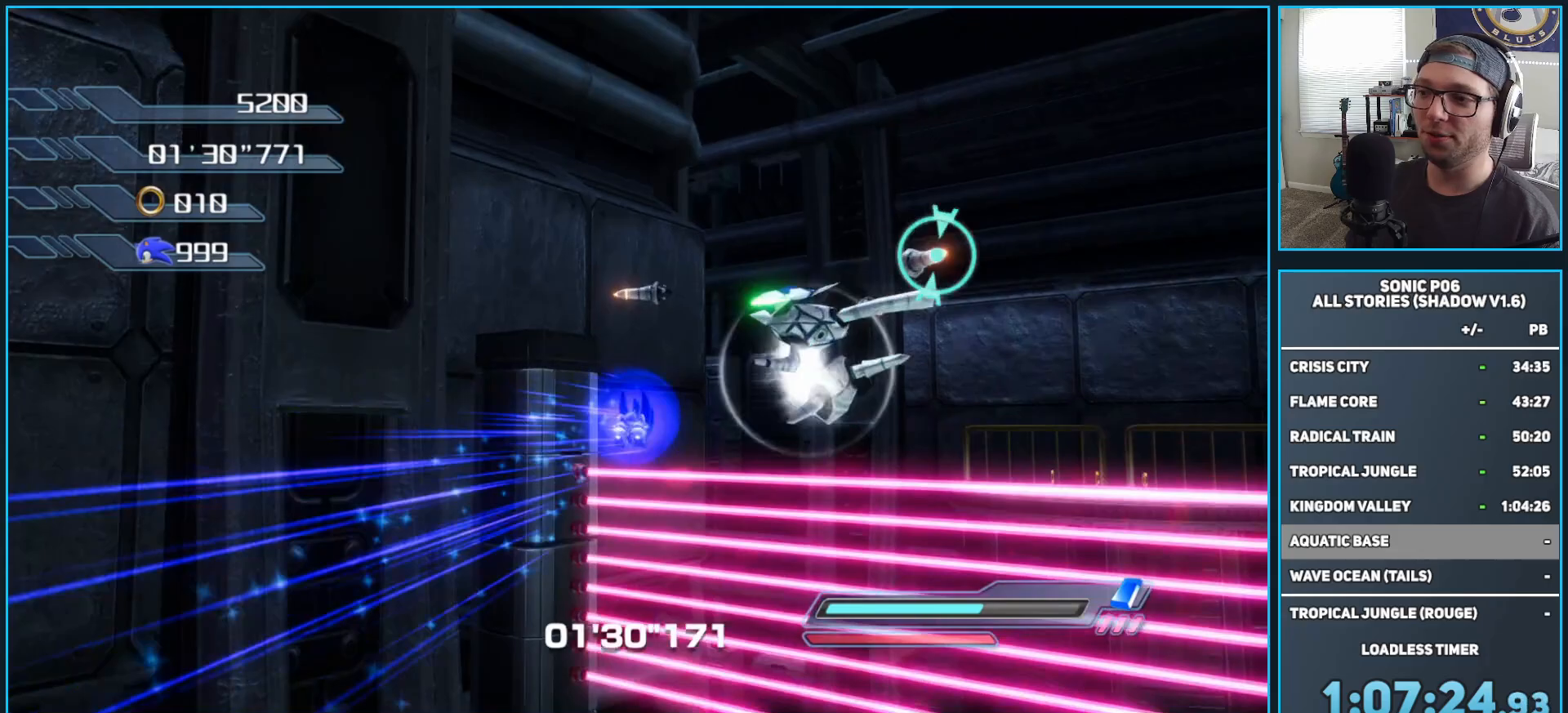
{"buttons": ["A"], "left_stick": "up-right", "right_stick": "center", "events": [[233, "left_stick", "up"], [450, "left_stick", "up-right"]]}
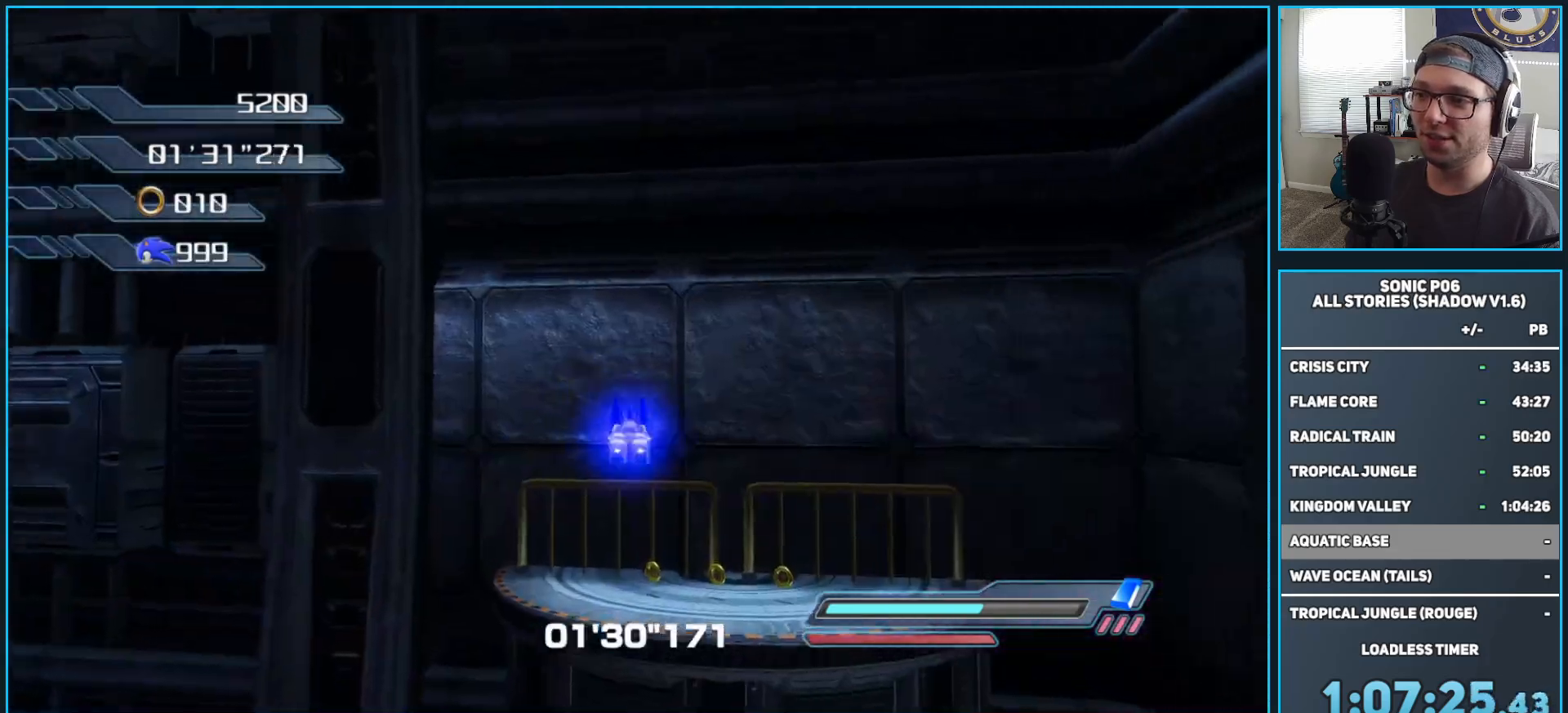
{"buttons": [], "left_stick": "center", "right_stick": "center", "events": [[100, "left_stick", "up"], [133, "A", "up"], [367, "A", "down"], [400, "A", "up"], [467, "left_stick", "center"]]}
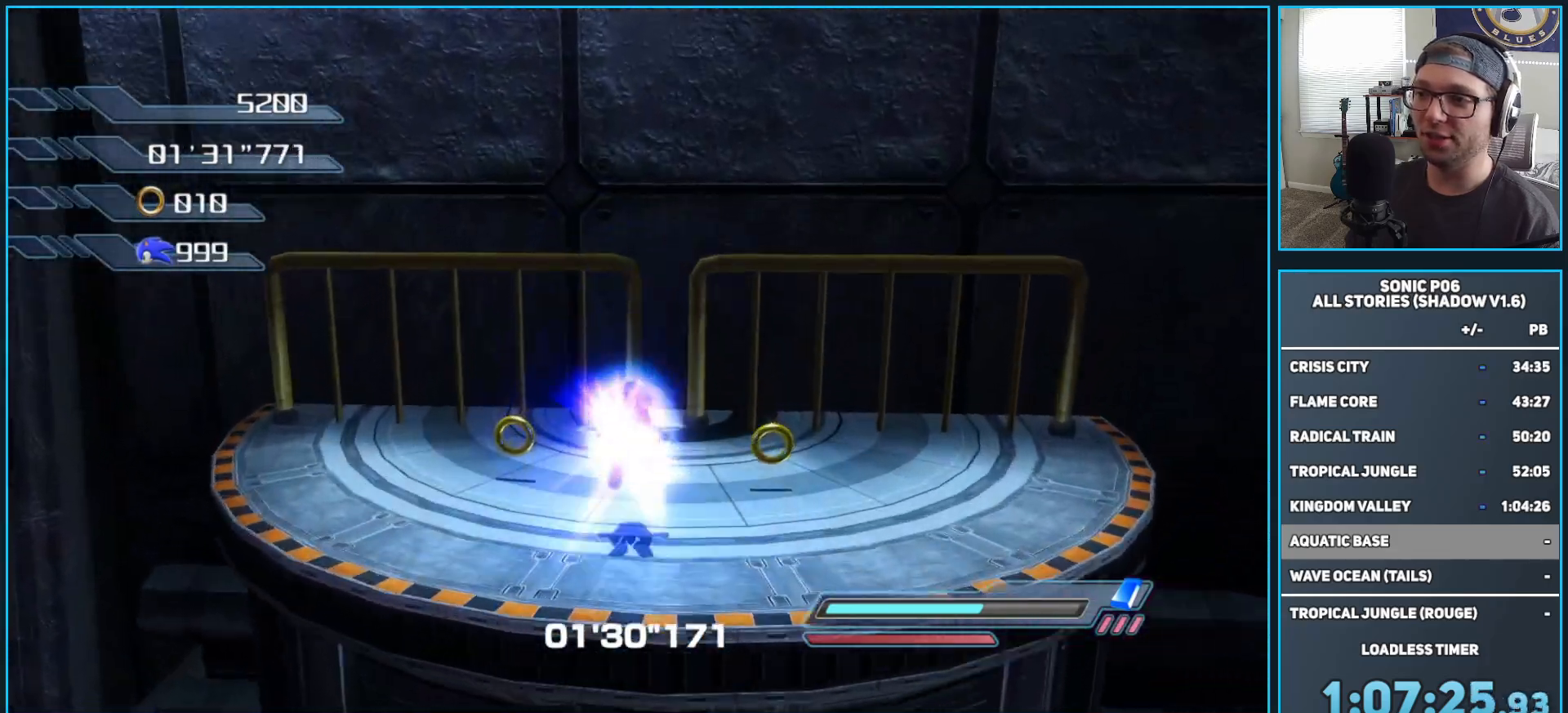
{"buttons": [], "left_stick": "down-left", "right_stick": "right", "events": [[83, "right_stick", "right"], [167, "left_stick", "down-left"]]}
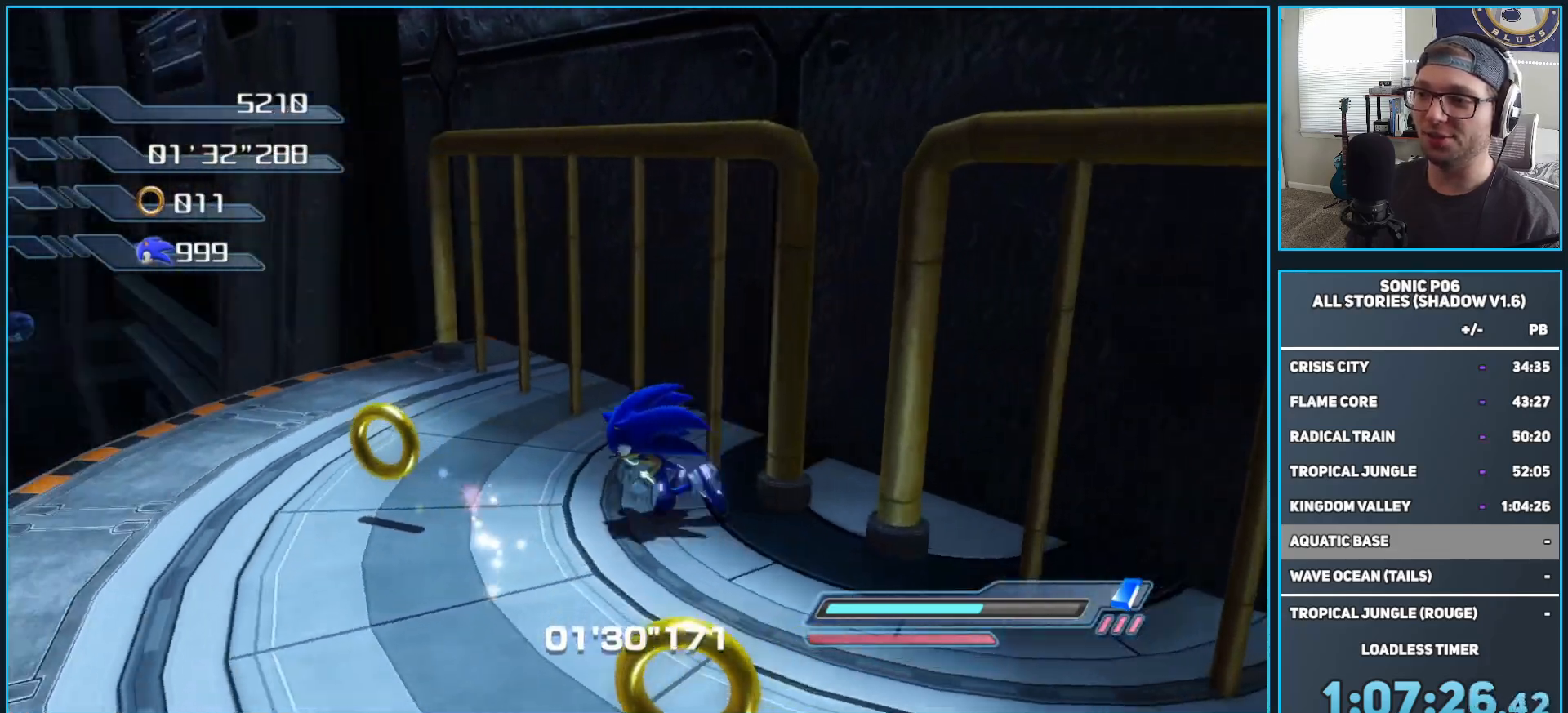
{"buttons": ["A"], "left_stick": "up", "right_stick": "center", "events": [[33, "left_stick", "left"], [133, "left_stick", "up-left"], [133, "right_stick", "center"], [350, "X", "down"], [417, "X", "up"], [450, "left_stick", "up"], [483, "A", "down"]]}
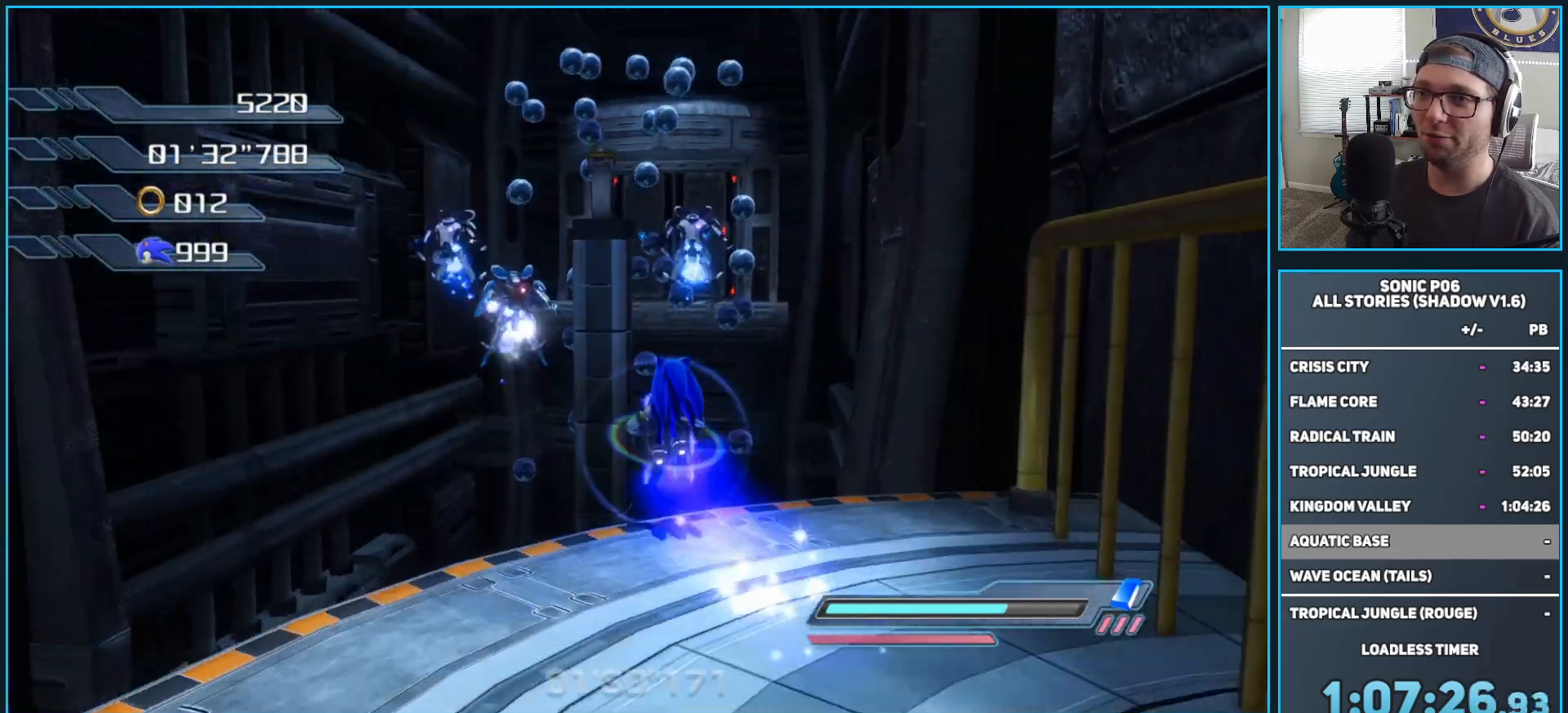
{"buttons": ["A"], "left_stick": "up", "right_stick": "center", "events": []}
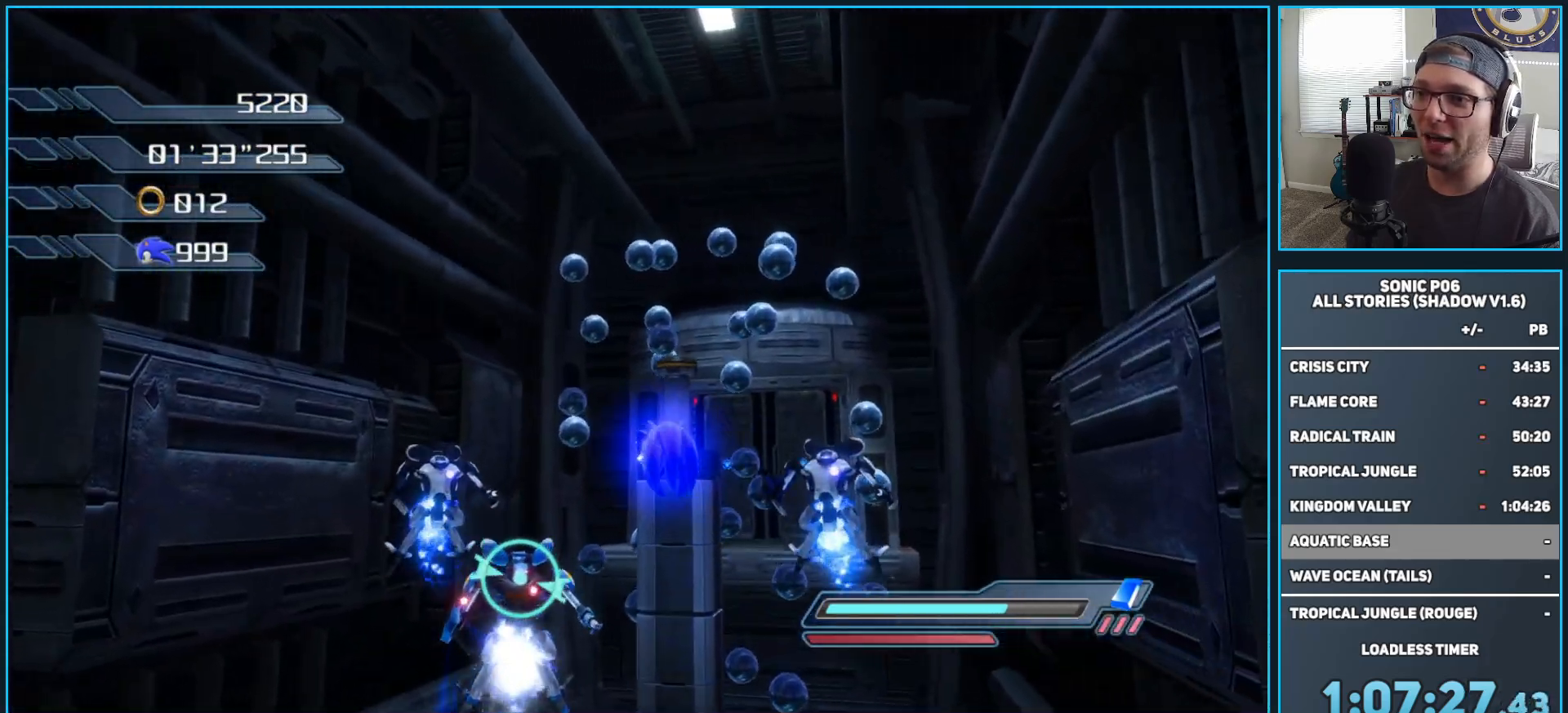
{"buttons": ["A"], "left_stick": "up", "right_stick": "center", "events": [[67, "left_stick", "center"], [200, "left_stick", "up"], [333, "left_stick", "center"], [400, "left_stick", "up"]]}
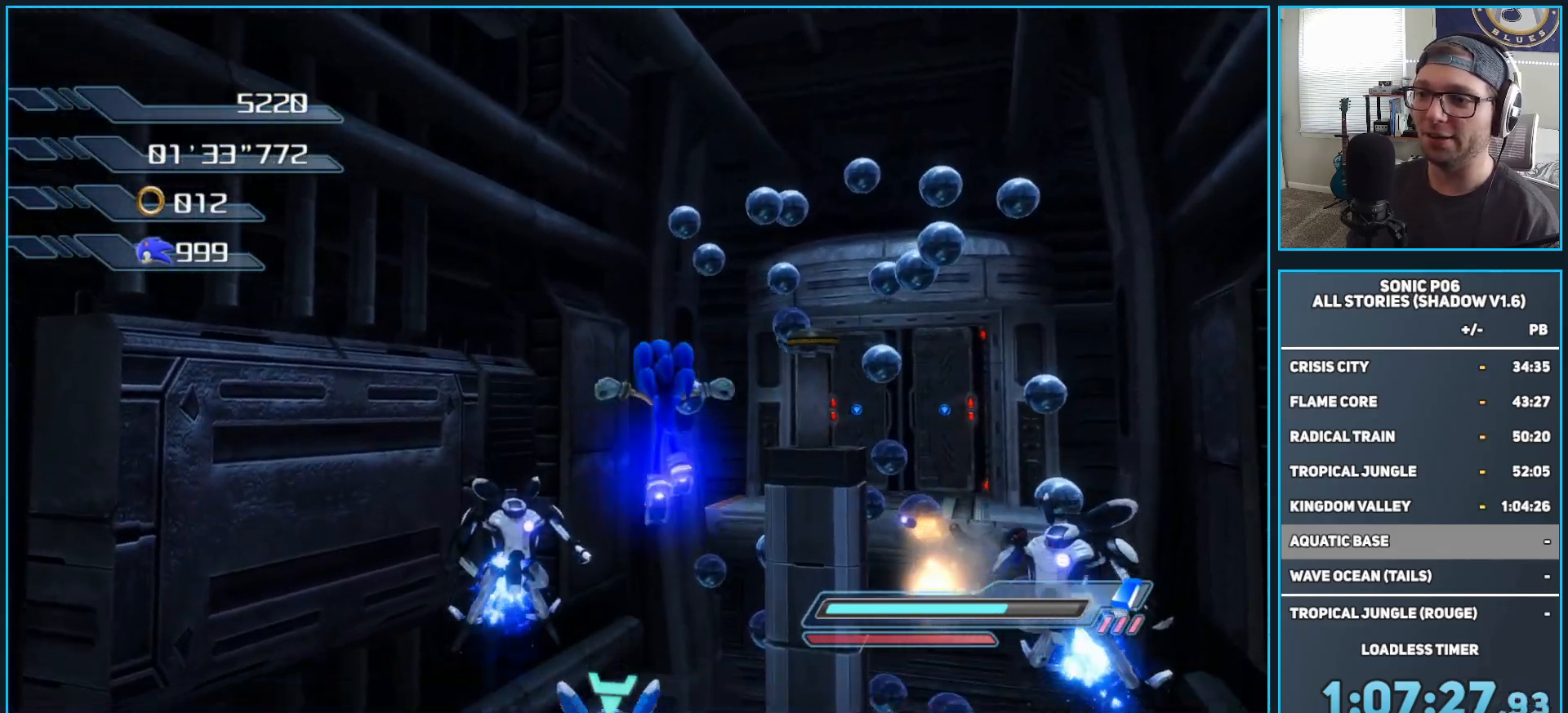
{"buttons": [], "left_stick": "up", "right_stick": "center", "events": [[67, "left_stick", "center"], [133, "left_stick", "up"], [500, "A", "up"]]}
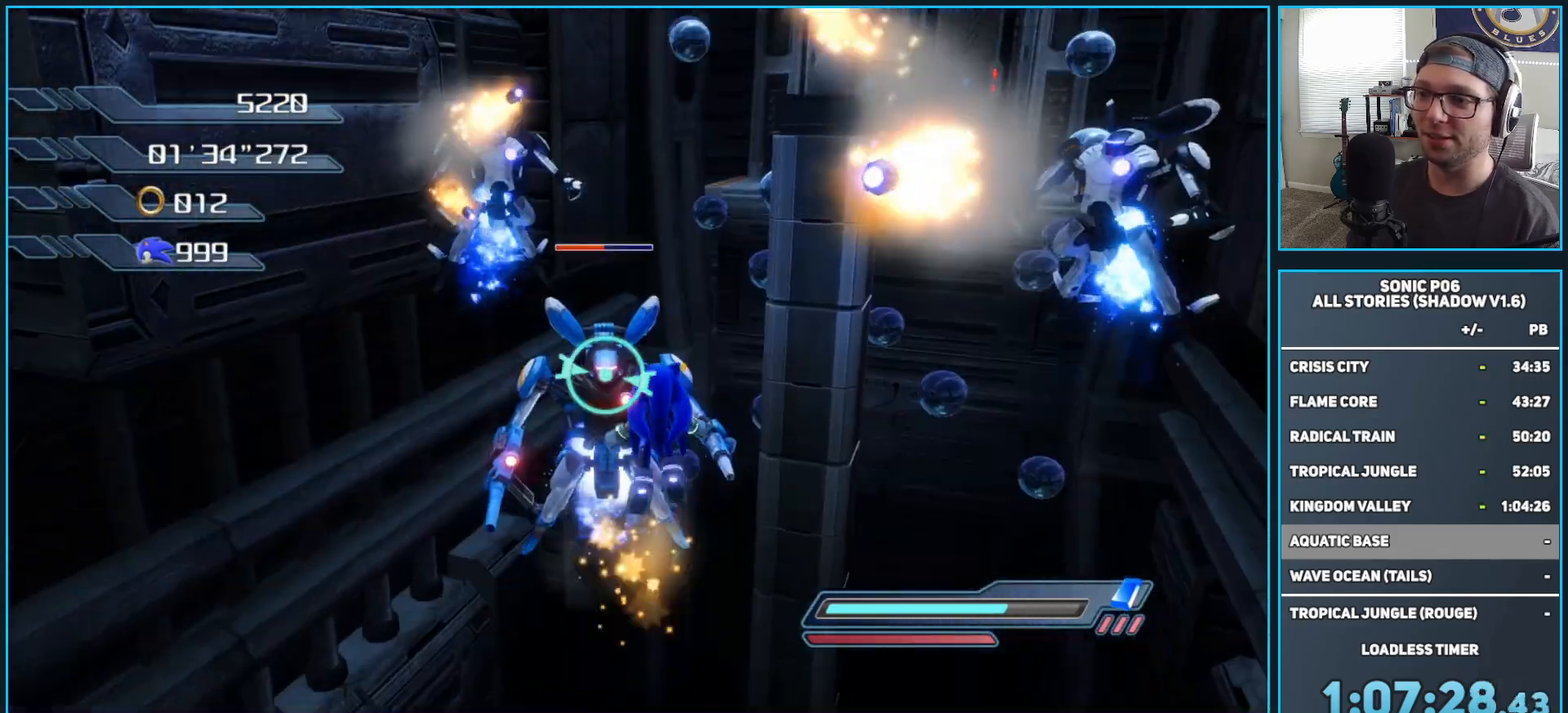
{"buttons": ["A"], "left_stick": "up-left", "right_stick": "center", "events": [[50, "A", "down"], [350, "left_stick", "up-left"]]}
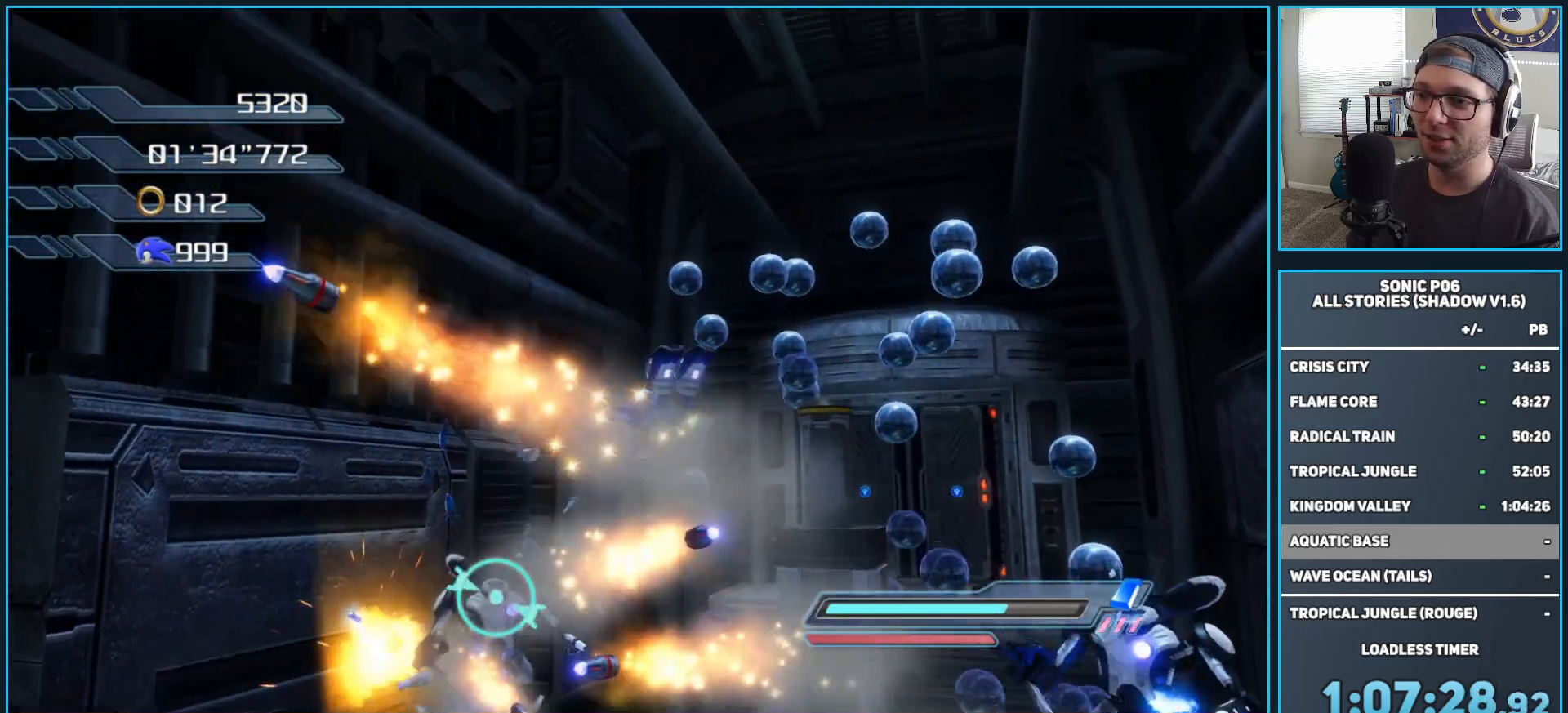
{"buttons": ["A"], "left_stick": "down-right", "right_stick": "center", "events": [[33, "left_stick", "up"], [133, "A", "up"], [150, "left_stick", "up-left"], [250, "A", "down"], [383, "left_stick", "up-right"], [500, "left_stick", "down-right"]]}
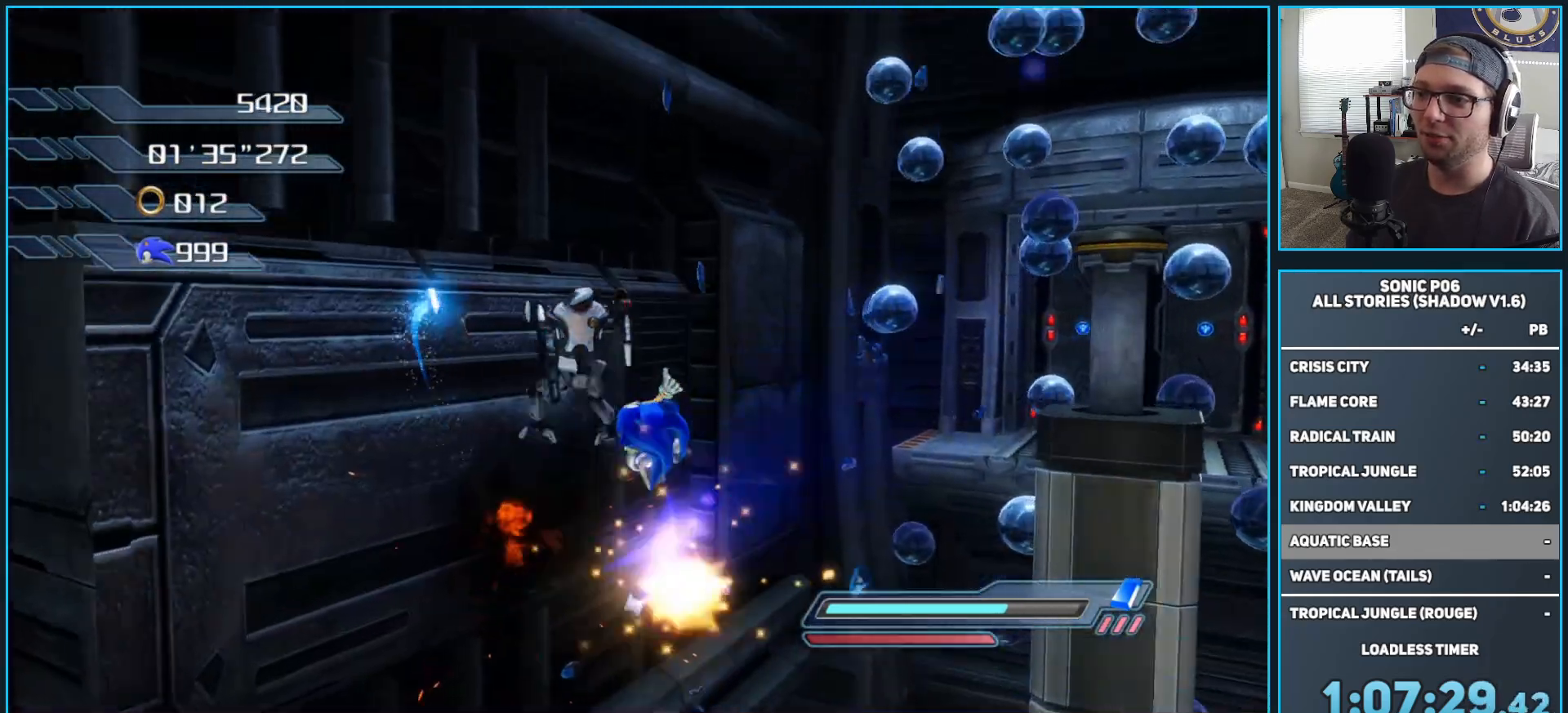
{"buttons": ["A"], "left_stick": "up-left", "right_stick": "center", "events": [[150, "A", "up"], [317, "left_stick", "right"], [367, "A", "down"], [500, "left_stick", "up-left"]]}
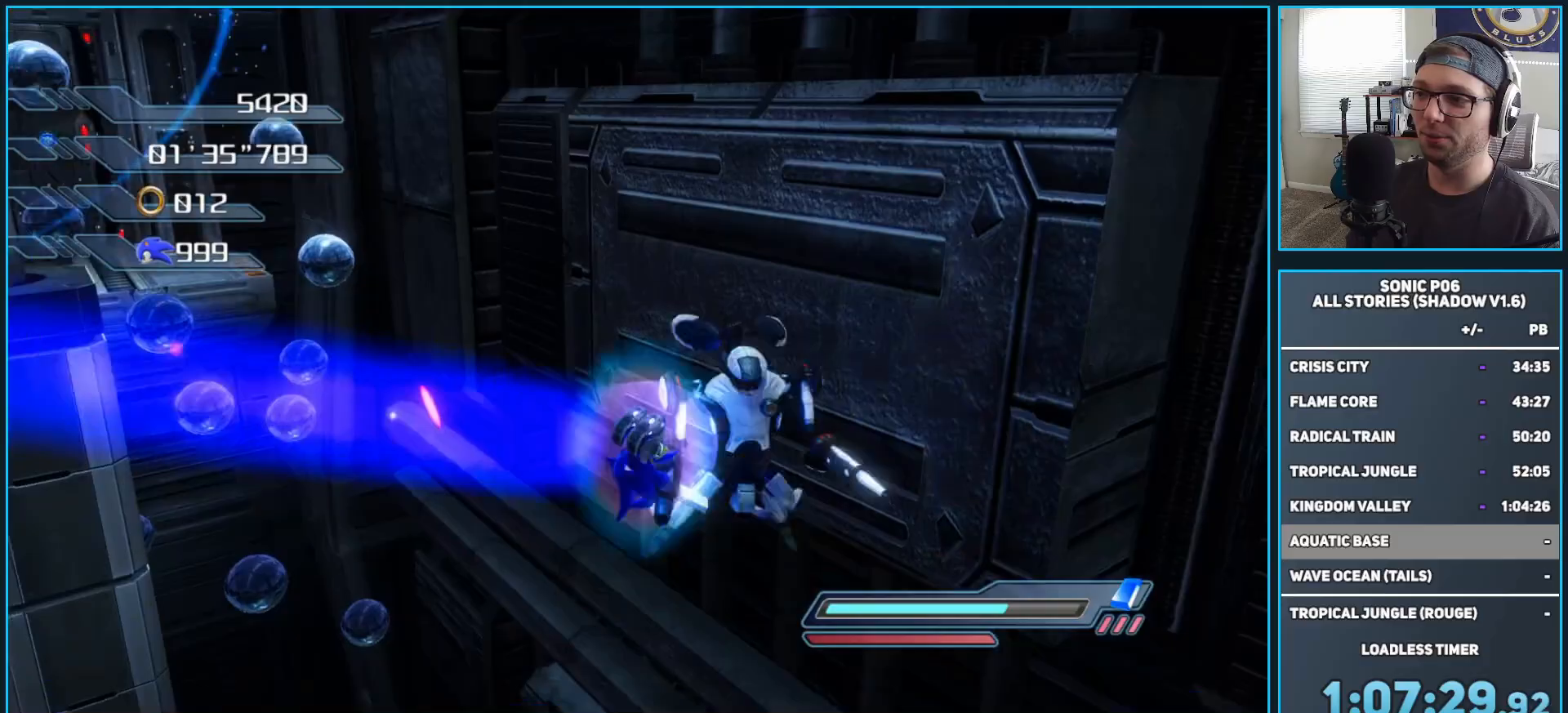
{"buttons": ["A"], "left_stick": "down-right", "right_stick": "center", "events": [[117, "left_stick", "left"], [383, "left_stick", "down"], [433, "left_stick", "down-right"]]}
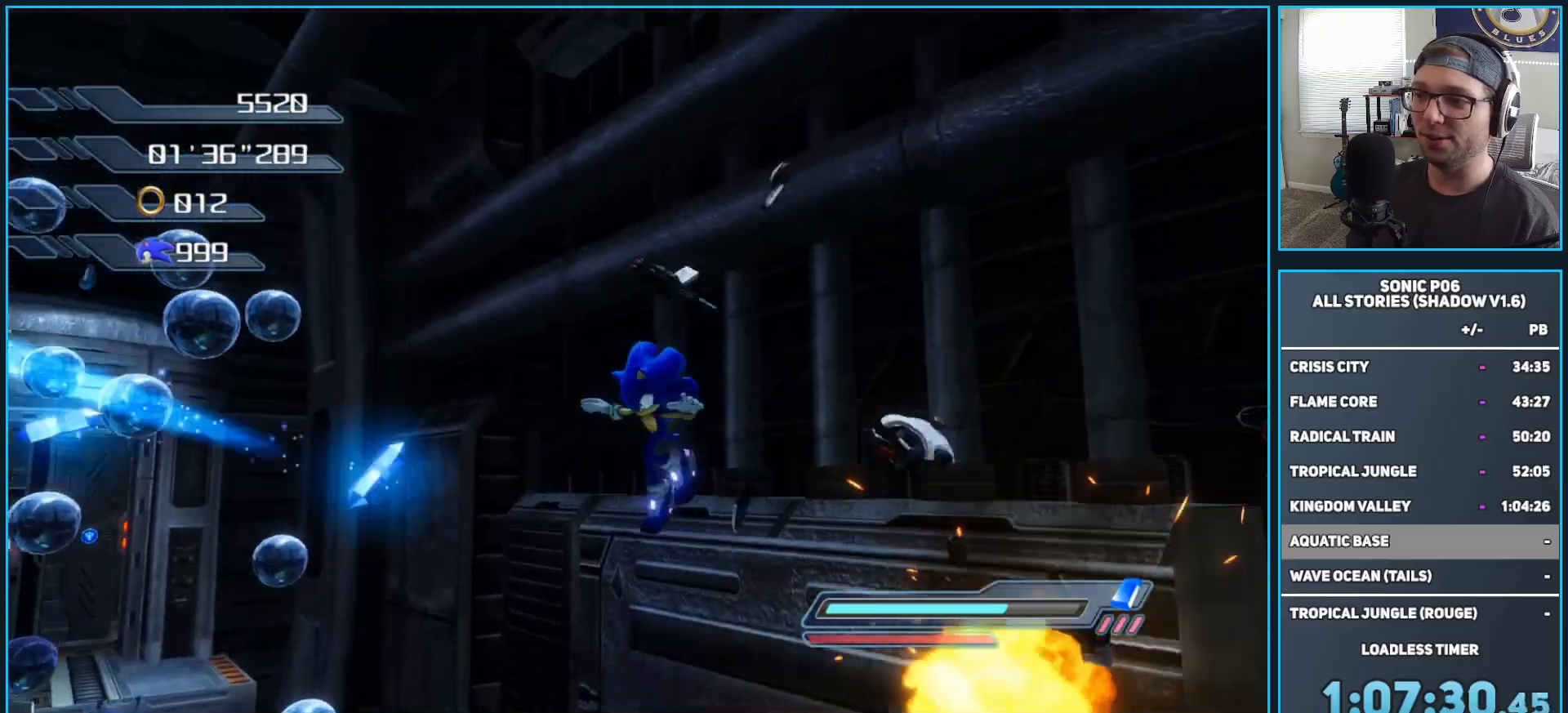
{"buttons": [], "left_stick": "up", "right_stick": "center", "events": [[117, "A", "up"], [133, "left_stick", "right"], [183, "A", "down"], [350, "left_stick", "up-right"], [417, "A", "up"], [483, "left_stick", "up"]]}
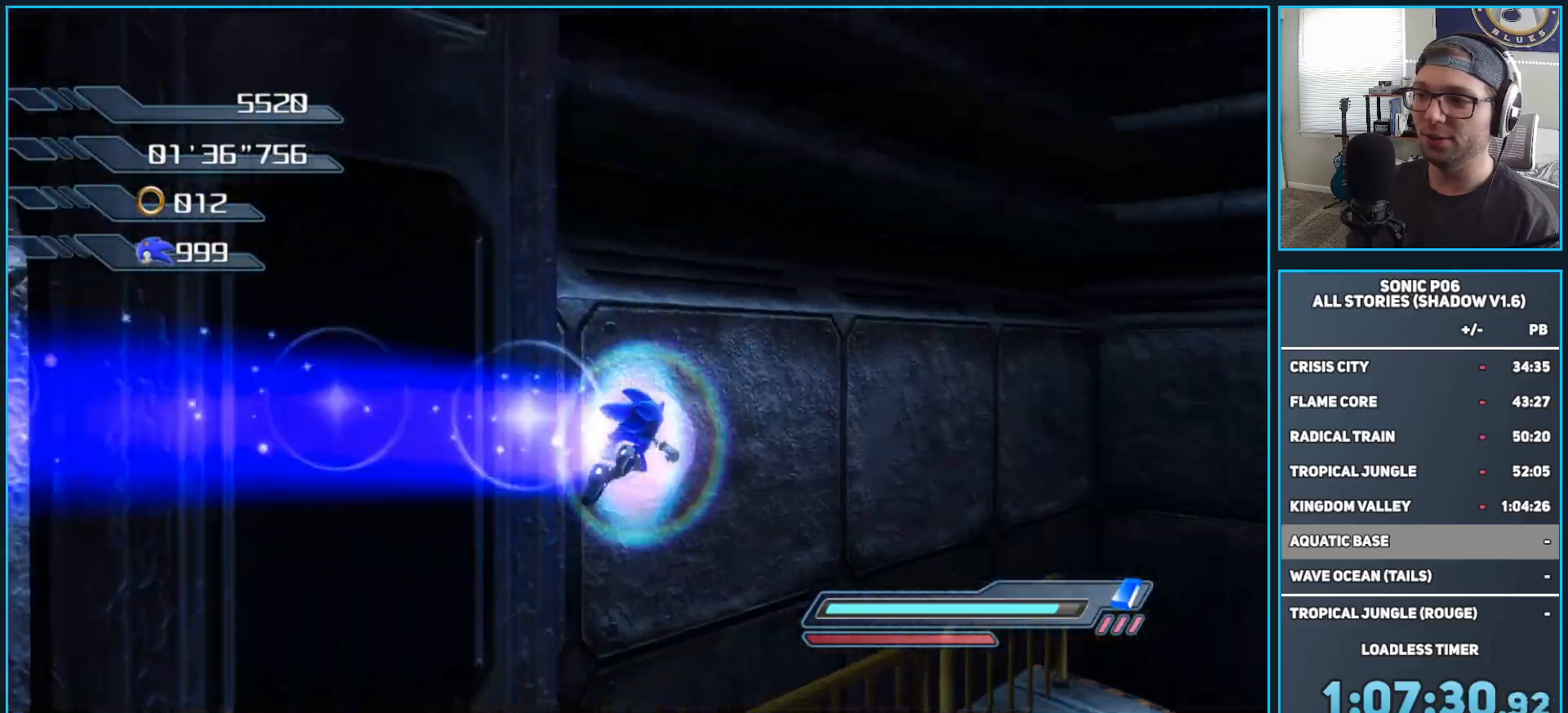
{"buttons": [], "left_stick": "down-left", "right_stick": "right", "events": [[100, "right_stick", "right"], [200, "left_stick", "right"], [350, "left_stick", "center"], [417, "left_stick", "up-left"], [467, "left_stick", "down-left"]]}
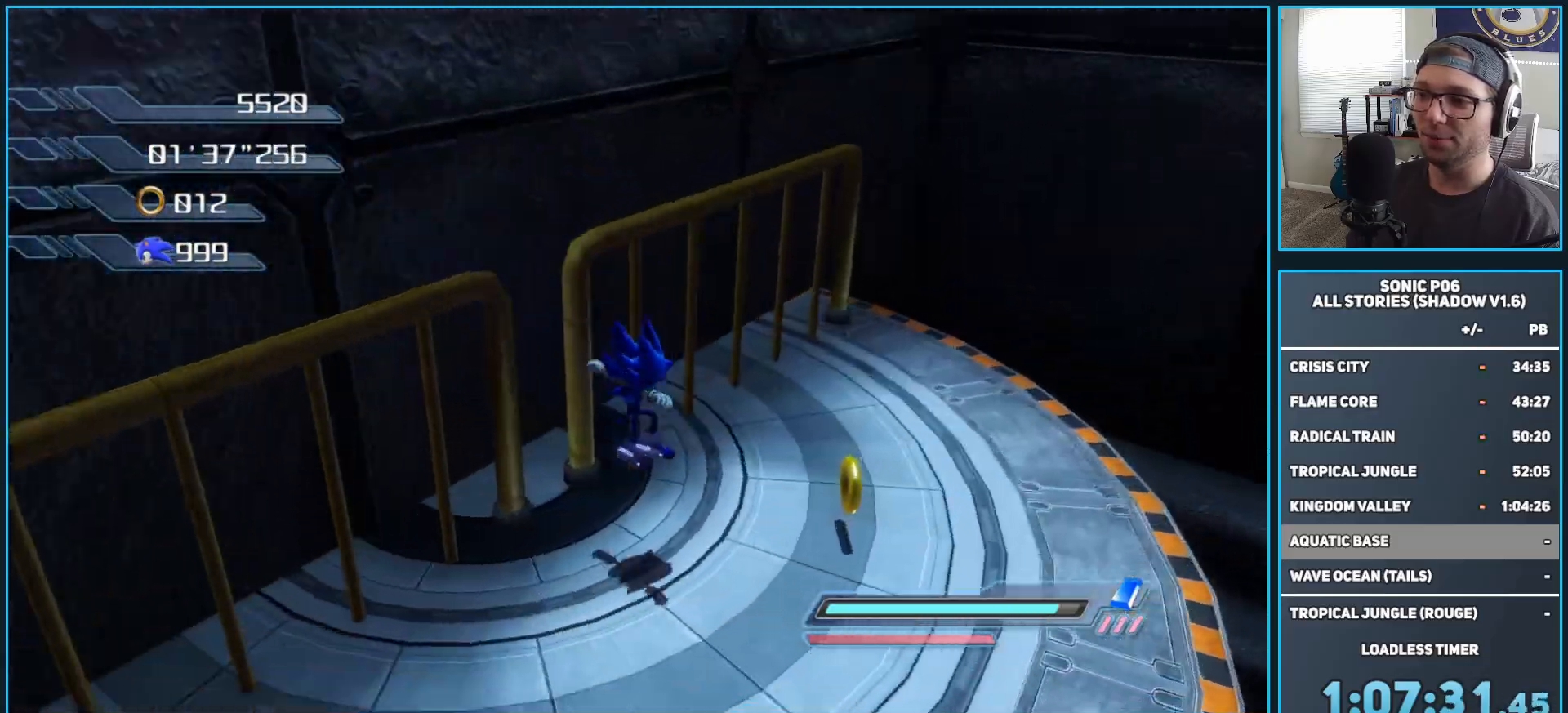
{"buttons": [], "left_stick": "left", "right_stick": "right", "events": [[183, "left_stick", "center"], [317, "left_stick", "left"]]}
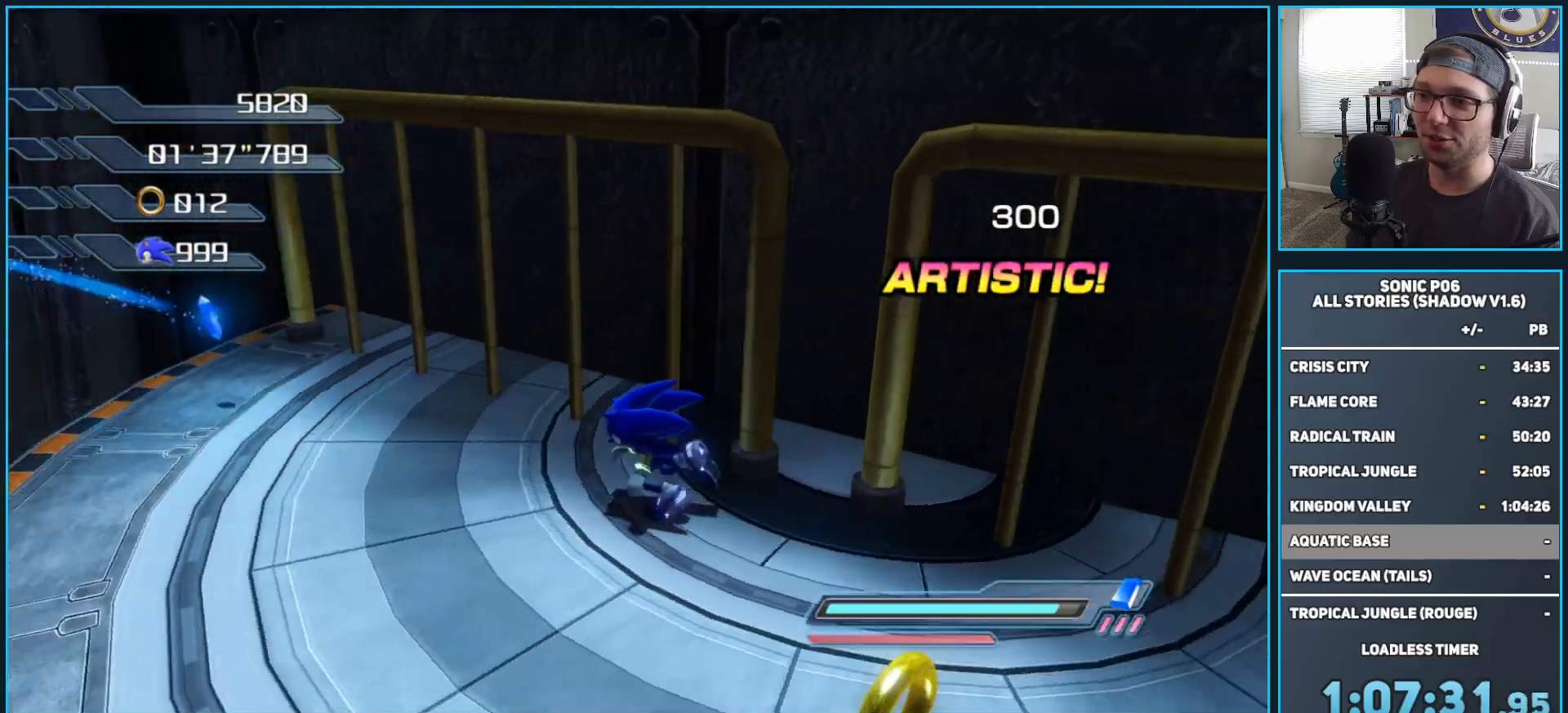
{"buttons": [], "left_stick": "up-left", "right_stick": "center", "events": [[67, "left_stick", "up-left"], [217, "right_stick", "center"]]}
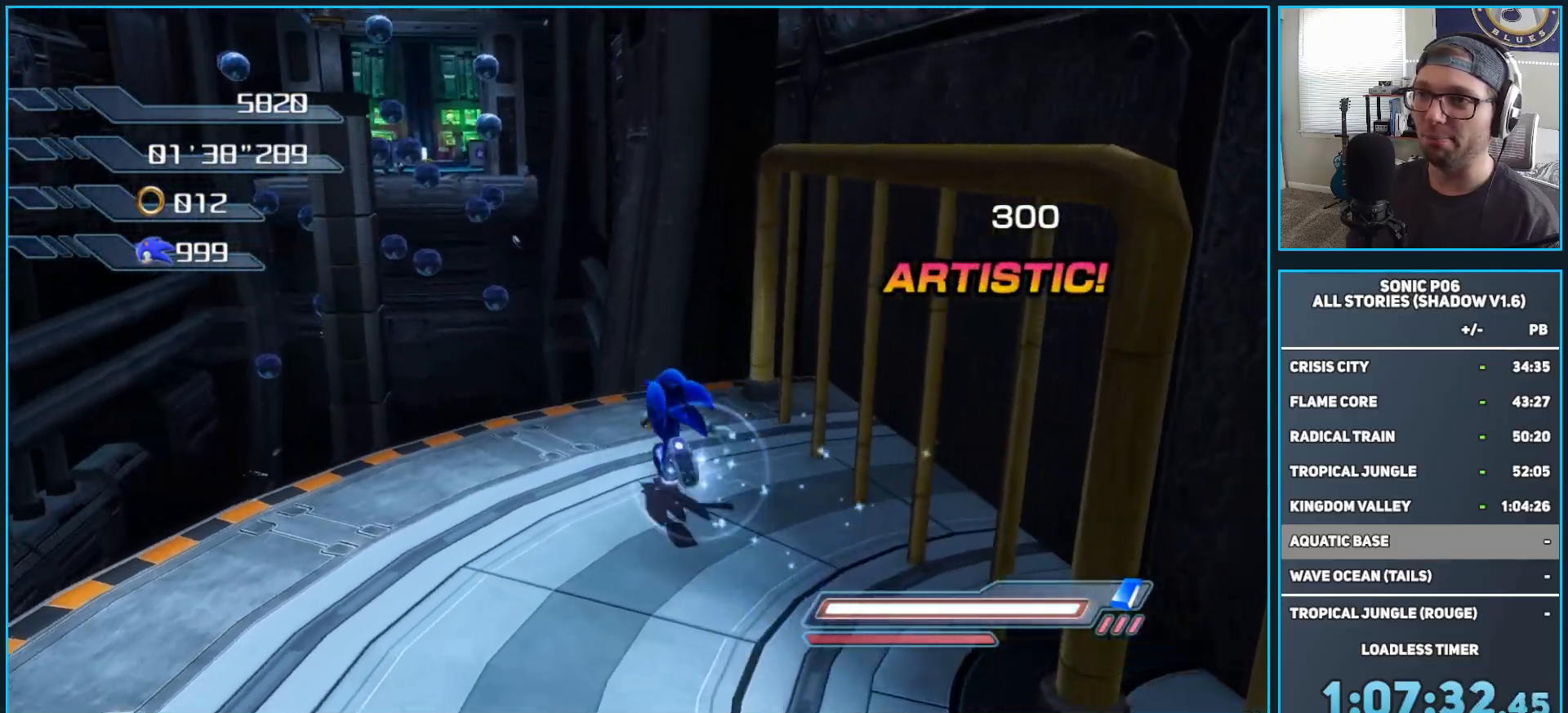
{"buttons": ["A"], "left_stick": "up", "right_stick": "center", "events": [[100, "left_stick", "up"], [117, "A", "down"], [117, "R2", "down"], [300, "R2", "up"]]}
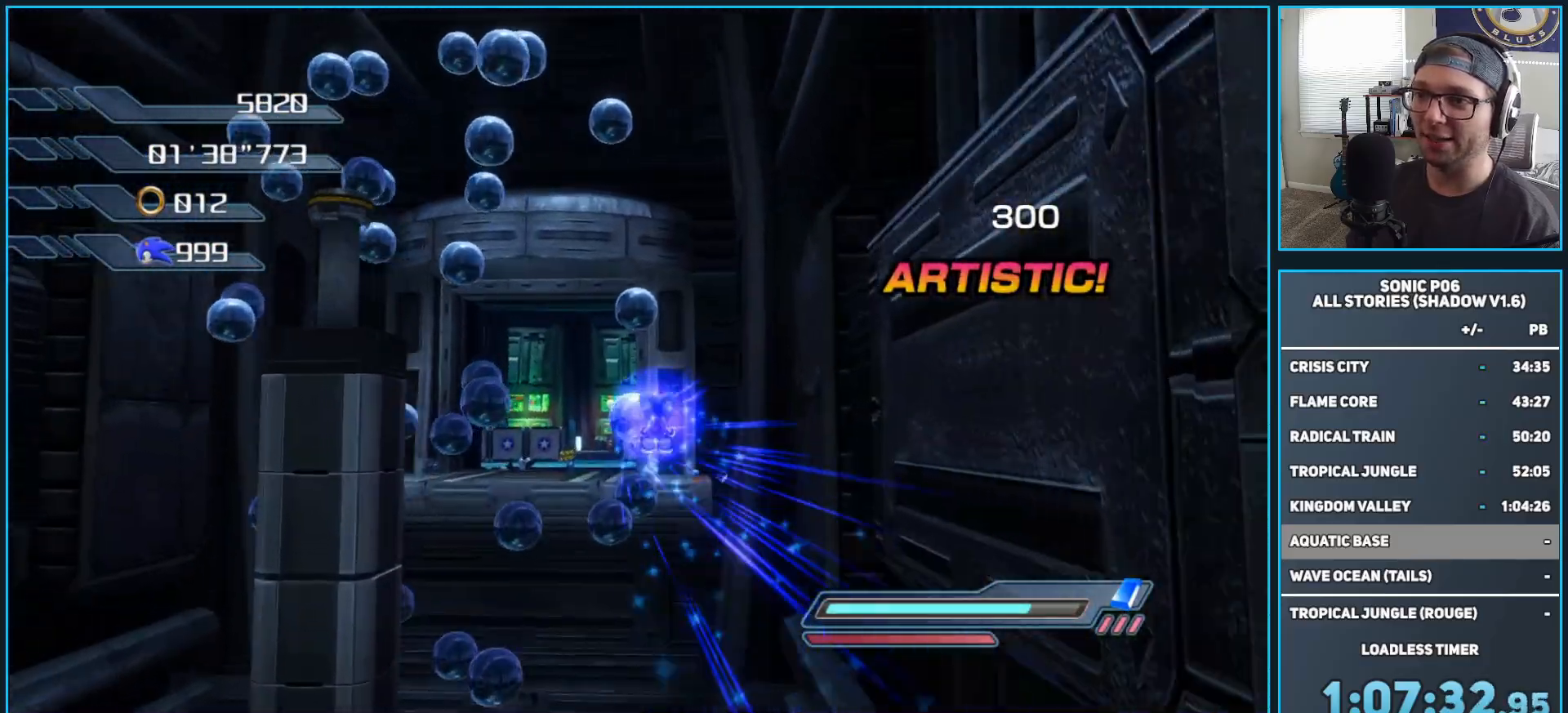
{"buttons": [], "left_stick": "up", "right_stick": "center", "events": [[483, "A", "up"]]}
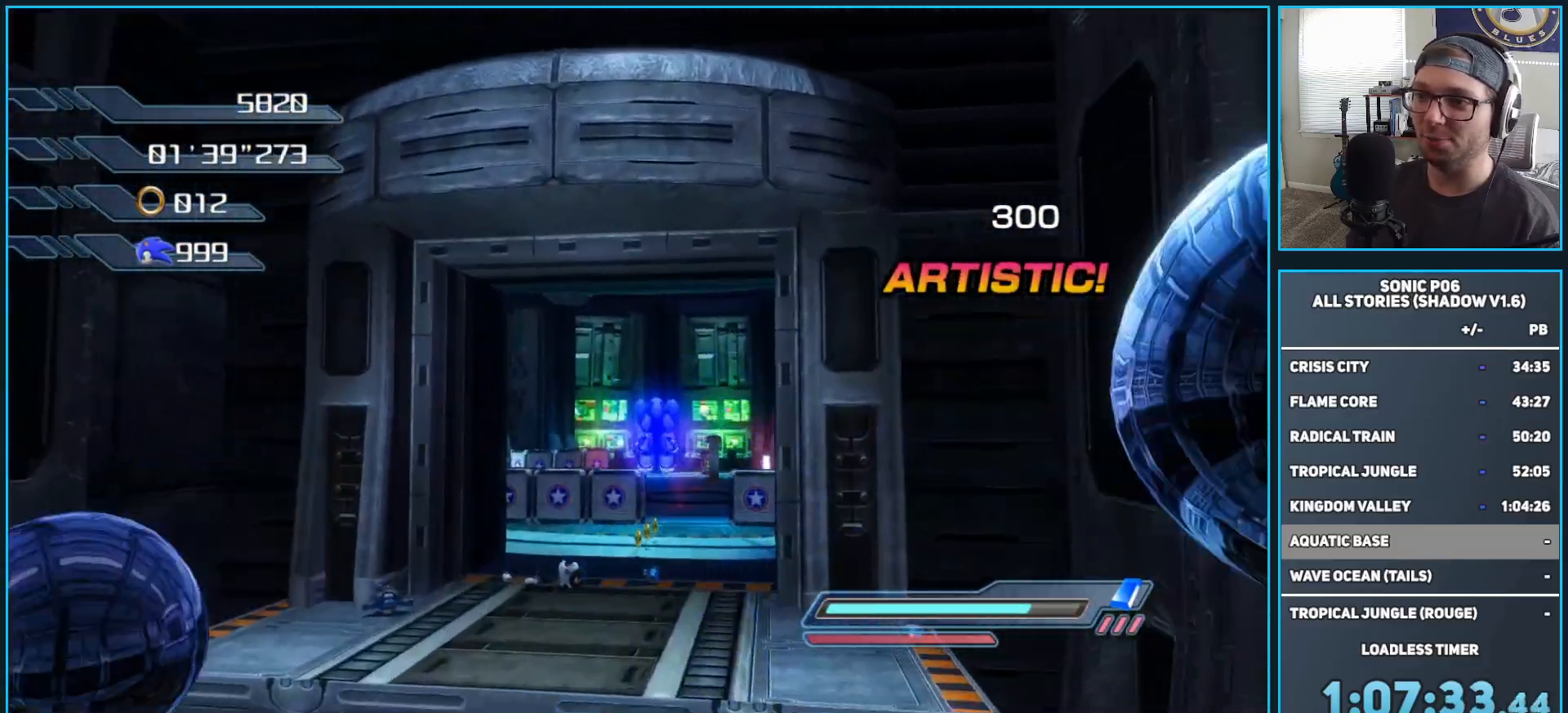
{"buttons": [], "left_stick": "up", "right_stick": "center", "events": []}
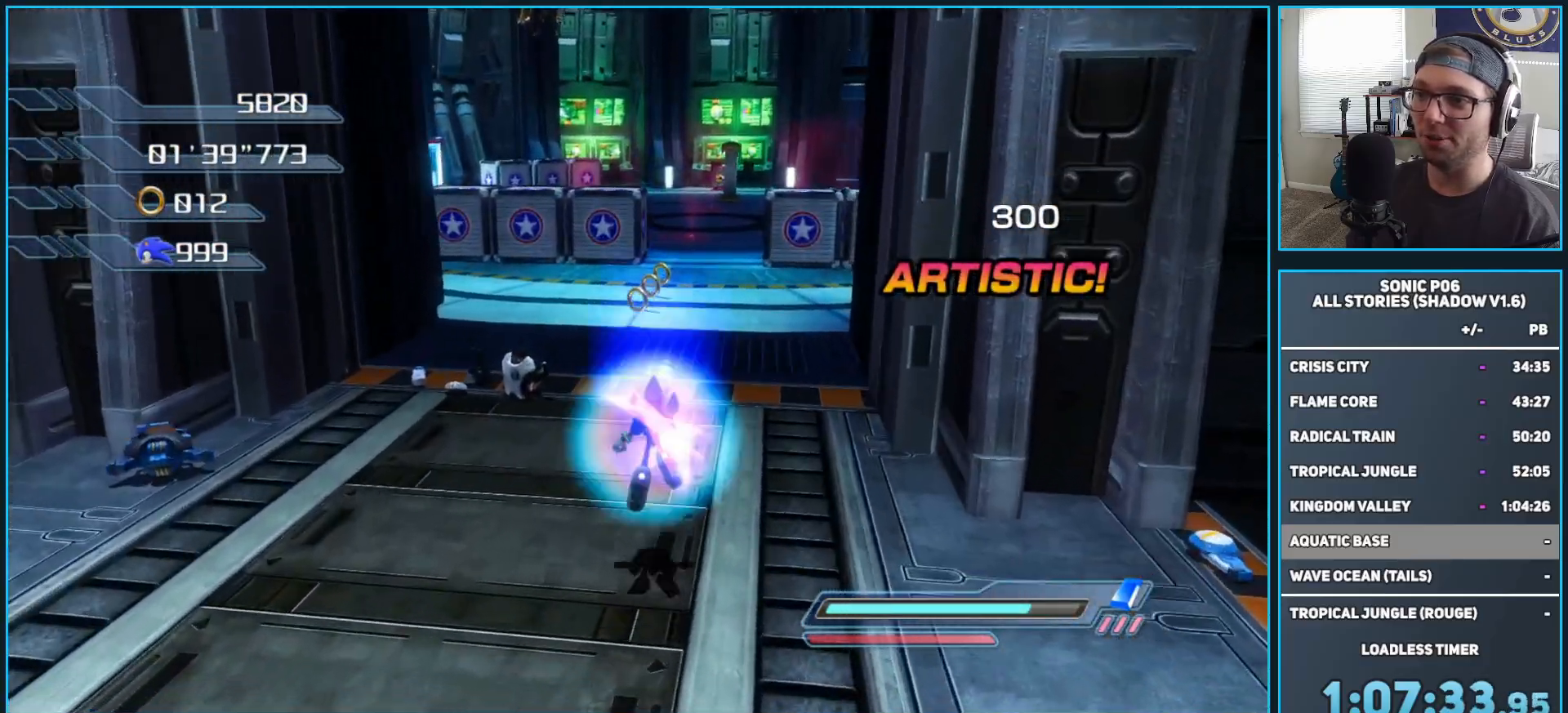
{"buttons": [], "left_stick": "up", "right_stick": "center", "events": [[17, "A", "down"], [117, "A", "up"], [250, "X", "down"], [300, "X", "up"]]}
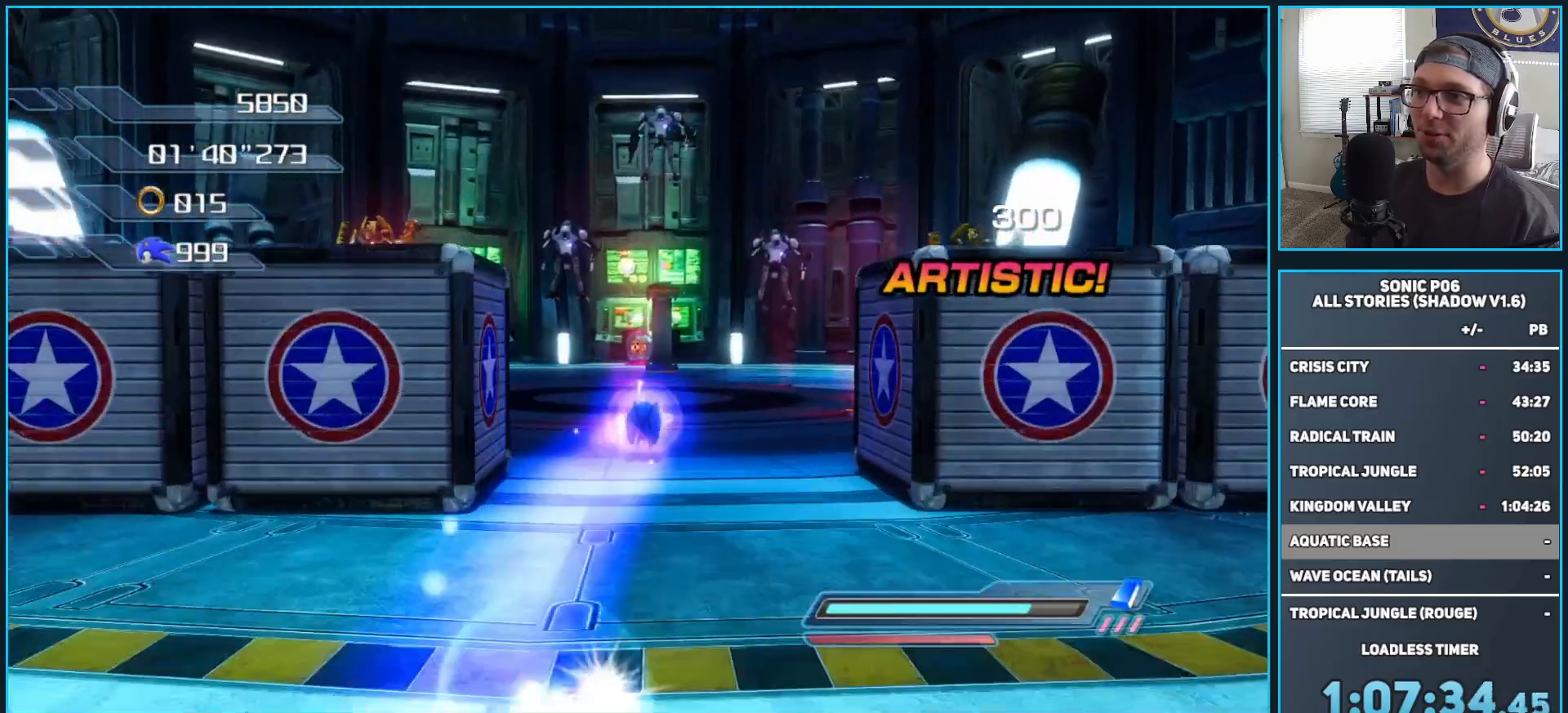
{"buttons": [], "left_stick": "up", "right_stick": "center", "events": [[17, "A", "down"], [83, "A", "up"], [283, "A", "down"], [350, "A", "up"]]}